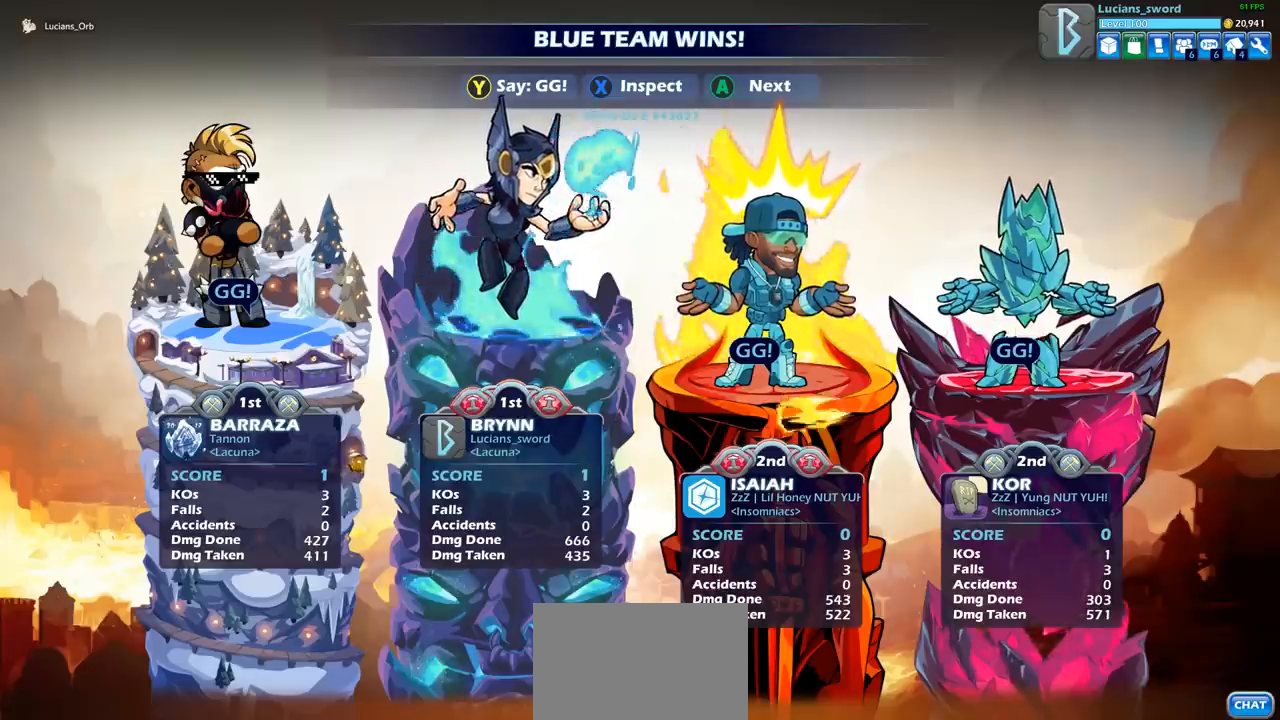
Gameplay with a controller (PlayStation layout); each line is a JSON object with the inputs held at the frame after it. "events" lists button and stick changes between this image and that frame as [ms after this image, input, new state], when the widget could be followed in between. Not read: L3 R3 right_stick.
{"buttons": ["TRIANGLE"], "left_stick": "center", "events": [[450, "TRIANGLE", "down"]]}
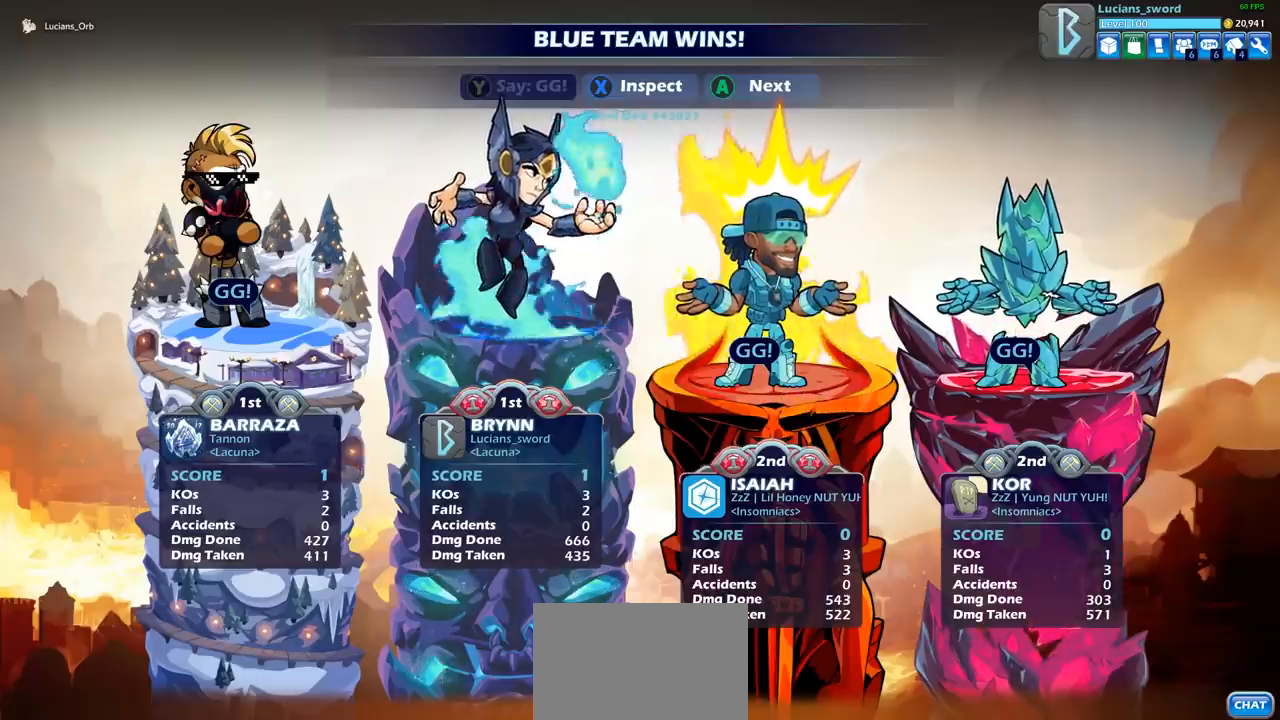
{"buttons": [], "left_stick": "center", "events": [[17, "TRIANGLE", "up"], [133, "TRIANGLE", "down"], [200, "TRIANGLE", "up"]]}
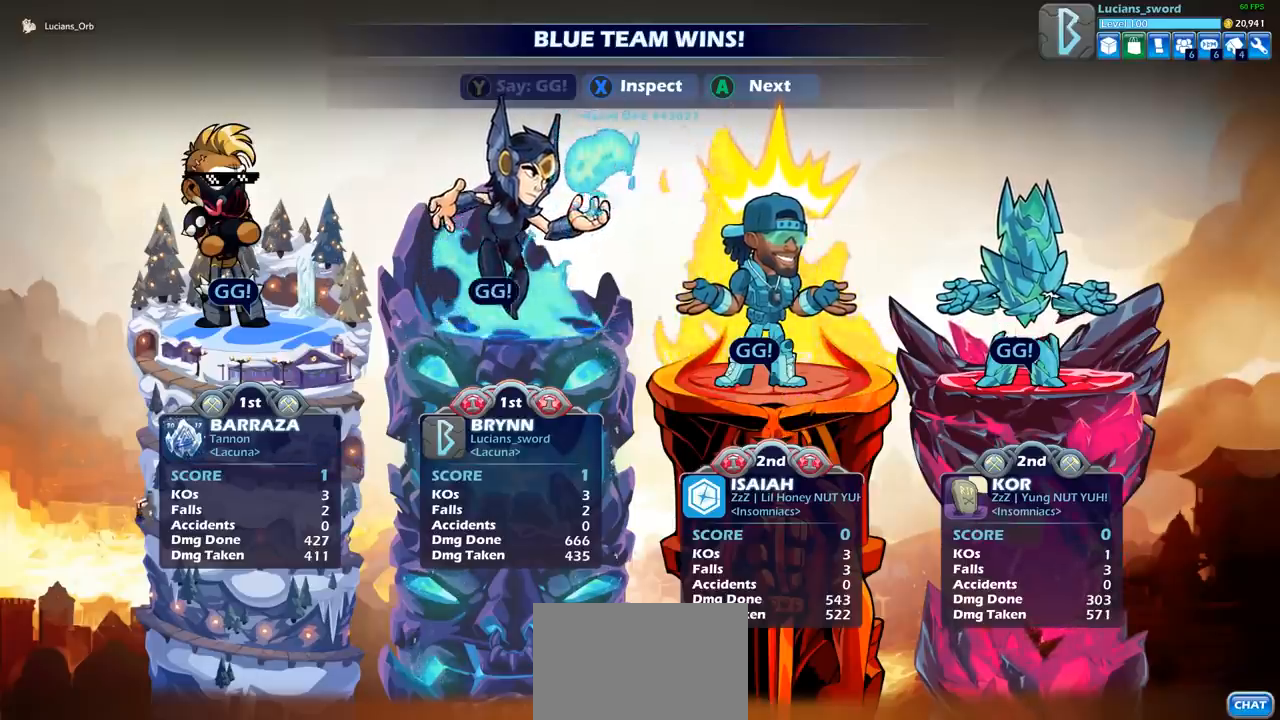
{"buttons": [], "left_stick": "center", "events": []}
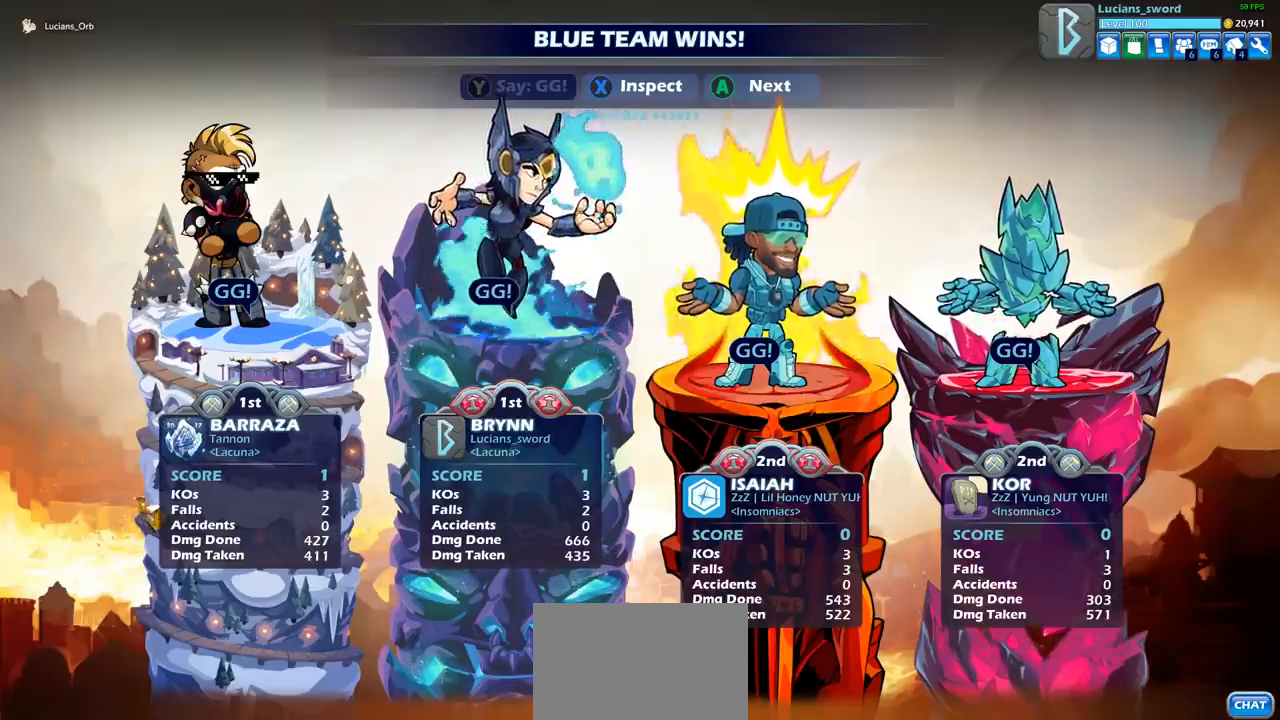
{"buttons": [], "left_stick": "center", "events": [[100, "TRIANGLE", "down"], [200, "TRIANGLE", "up"]]}
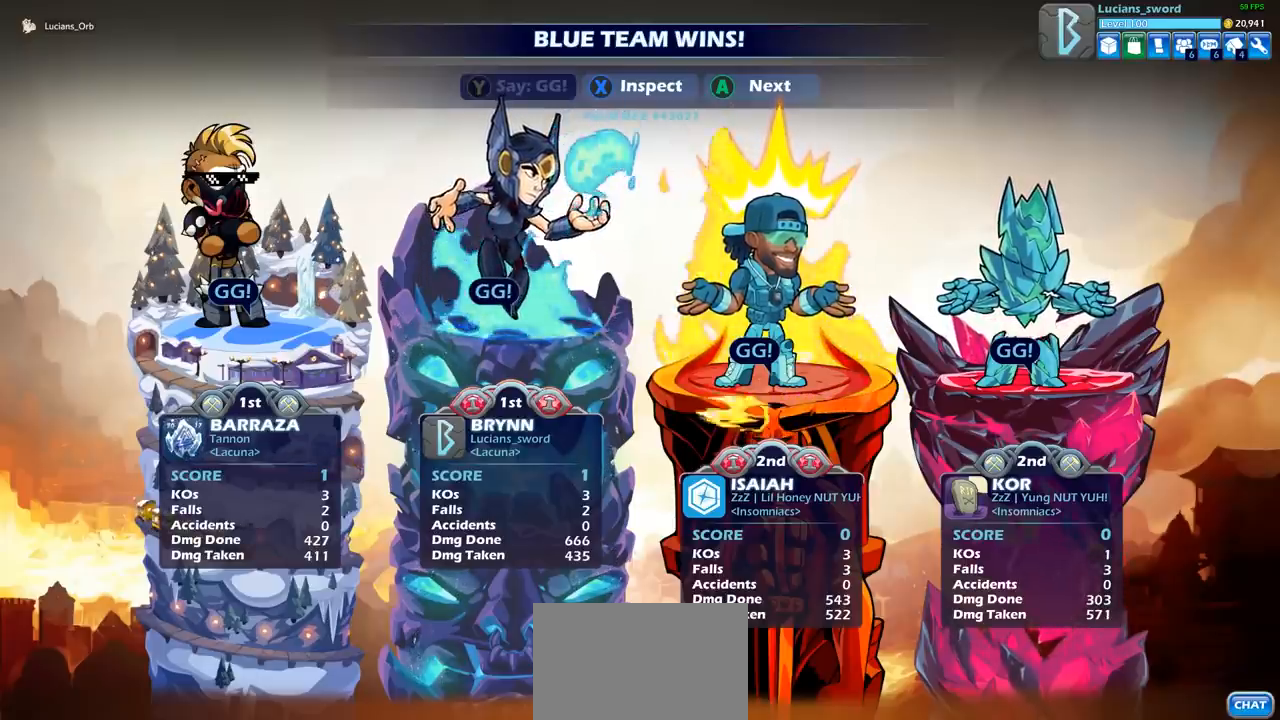
{"buttons": [], "left_stick": "center", "events": []}
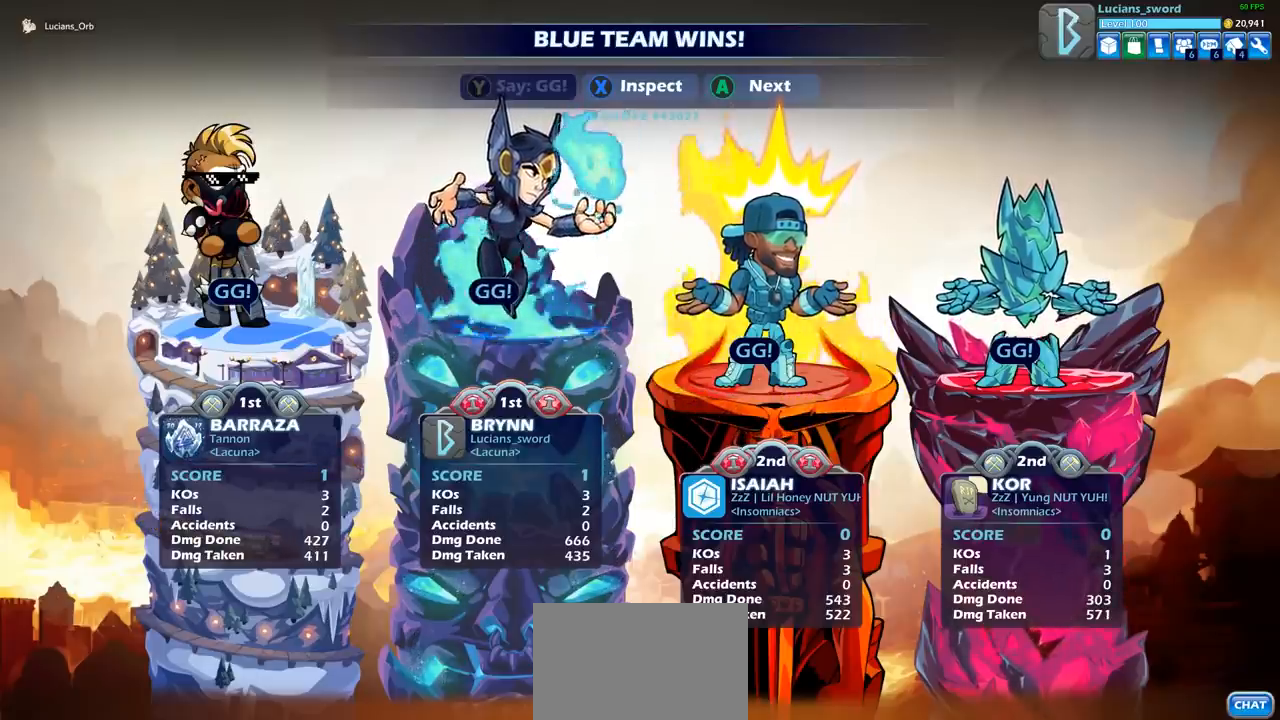
{"buttons": [], "left_stick": "center", "events": []}
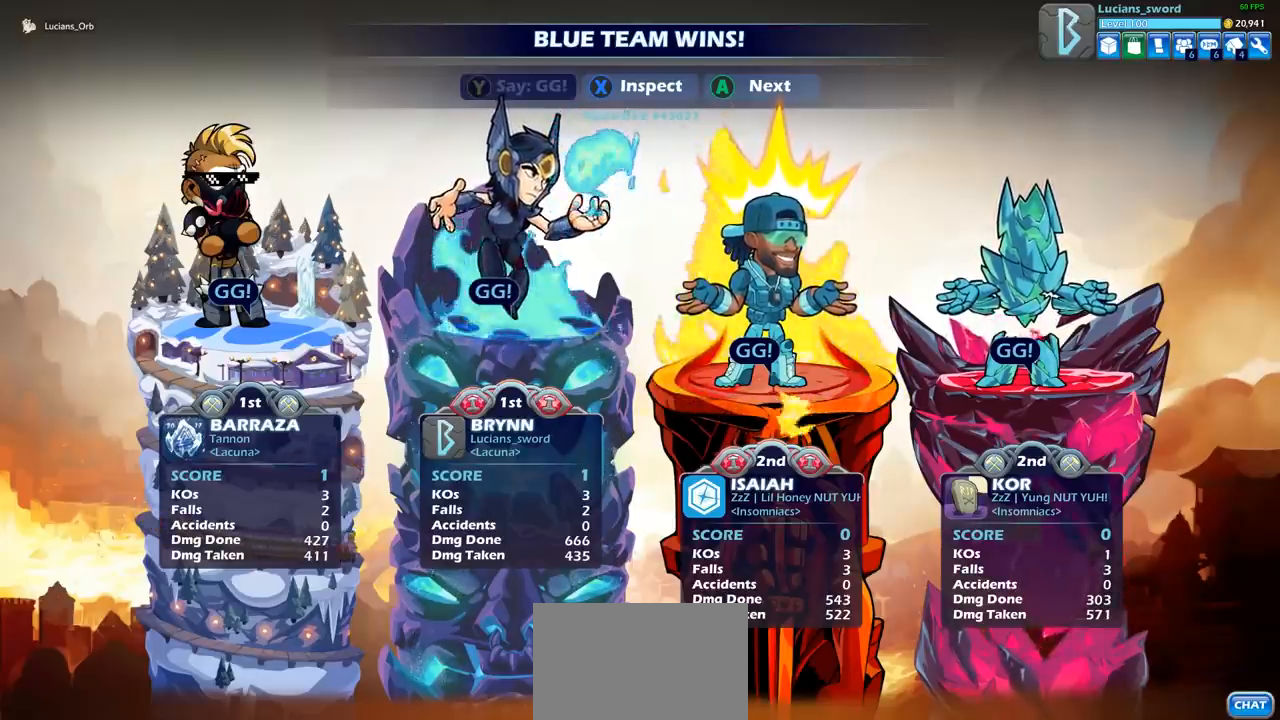
{"buttons": [], "left_stick": "center", "events": []}
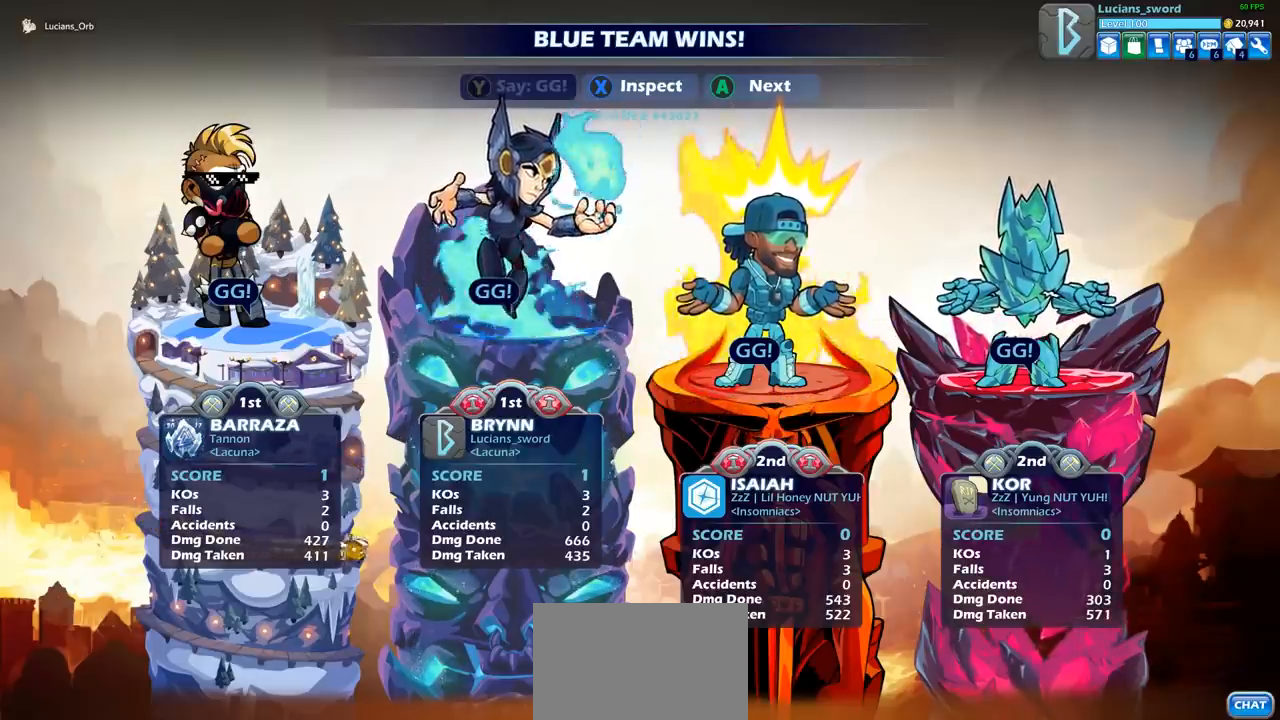
{"buttons": [], "left_stick": "center", "events": []}
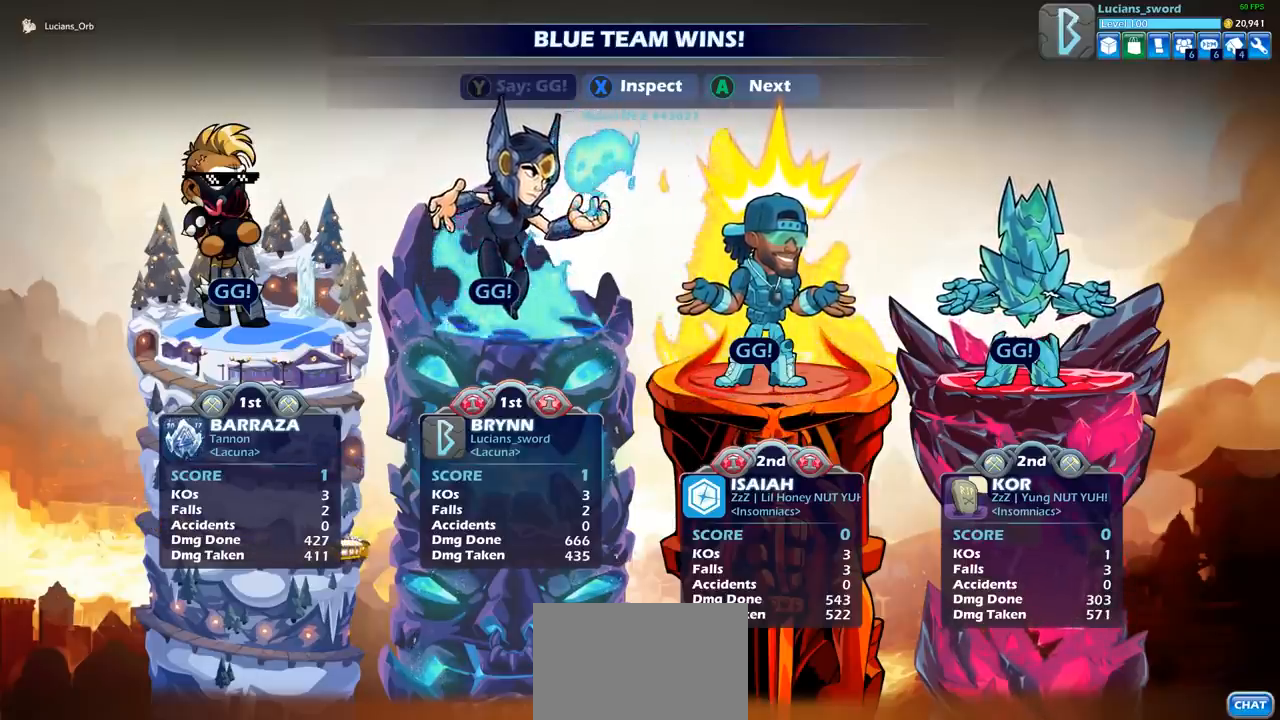
{"buttons": ["CROSS"], "left_stick": "center", "events": [[467, "CROSS", "down"]]}
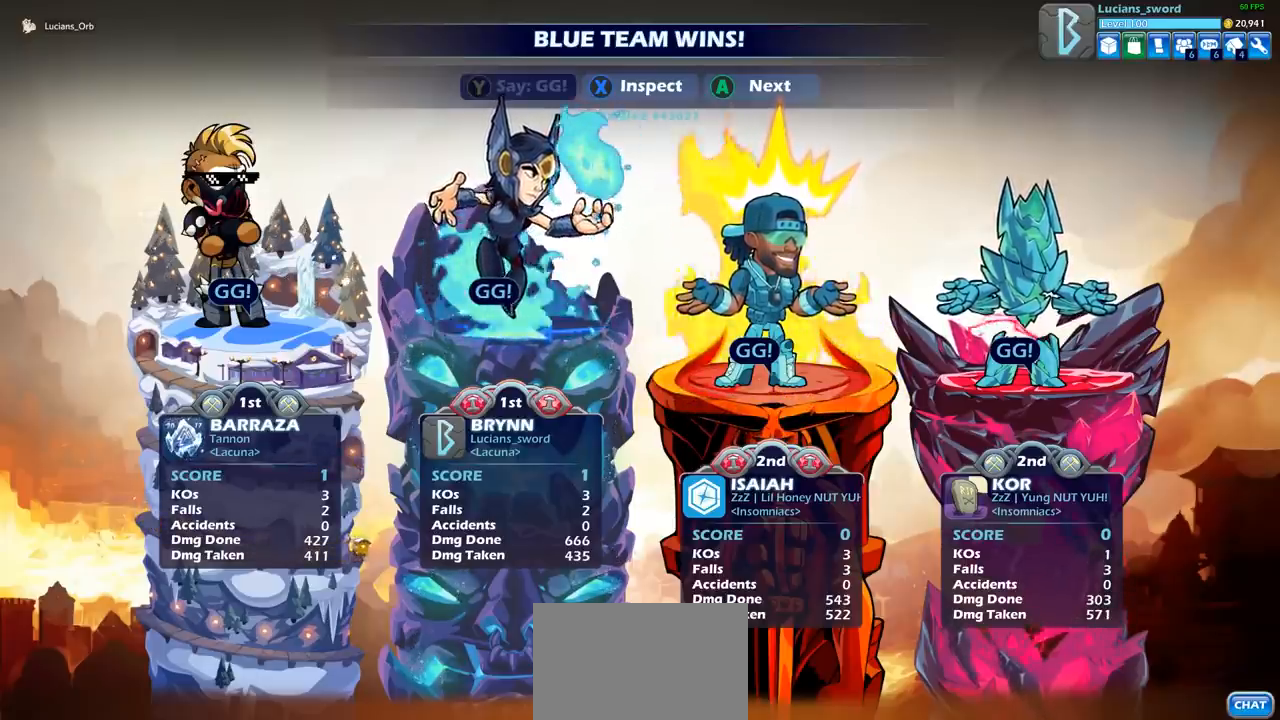
{"buttons": [], "left_stick": "center", "events": [[67, "CROSS", "up"]]}
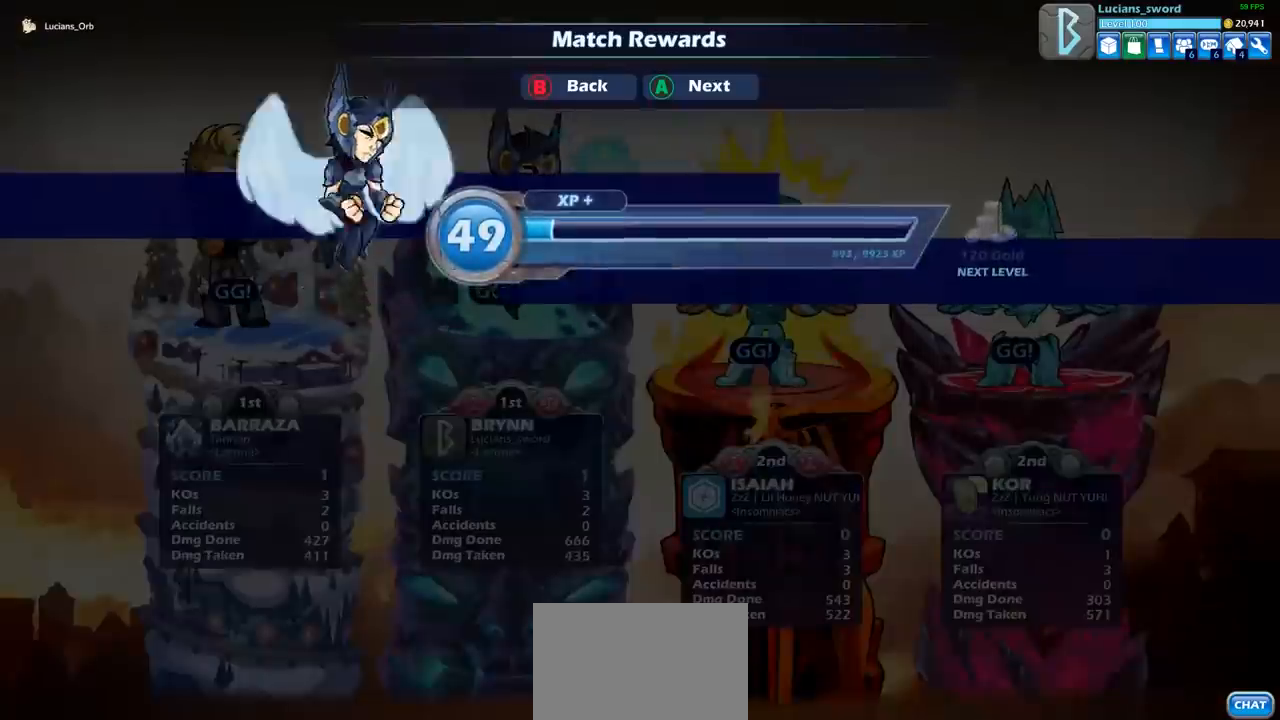
{"buttons": [], "left_stick": "center", "events": [[33, "CROSS", "down"], [133, "CROSS", "up"]]}
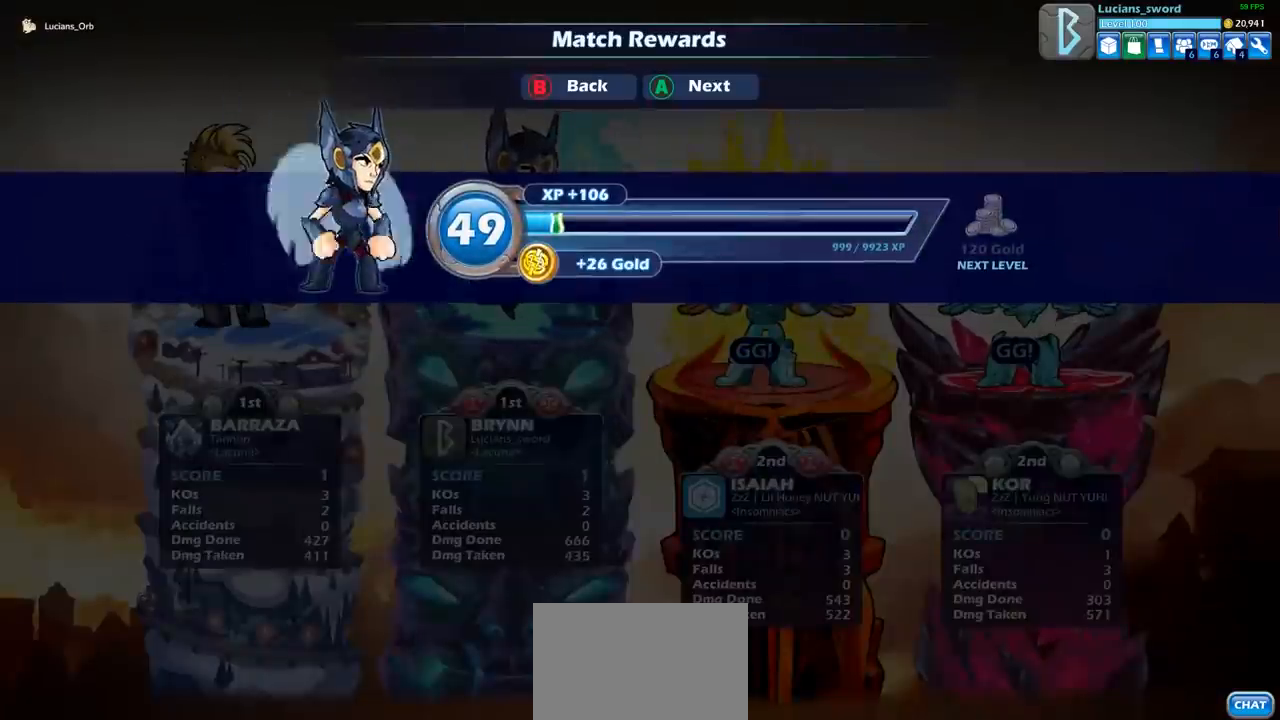
{"buttons": [], "left_stick": "center", "events": [[117, "CROSS", "down"], [233, "CROSS", "up"]]}
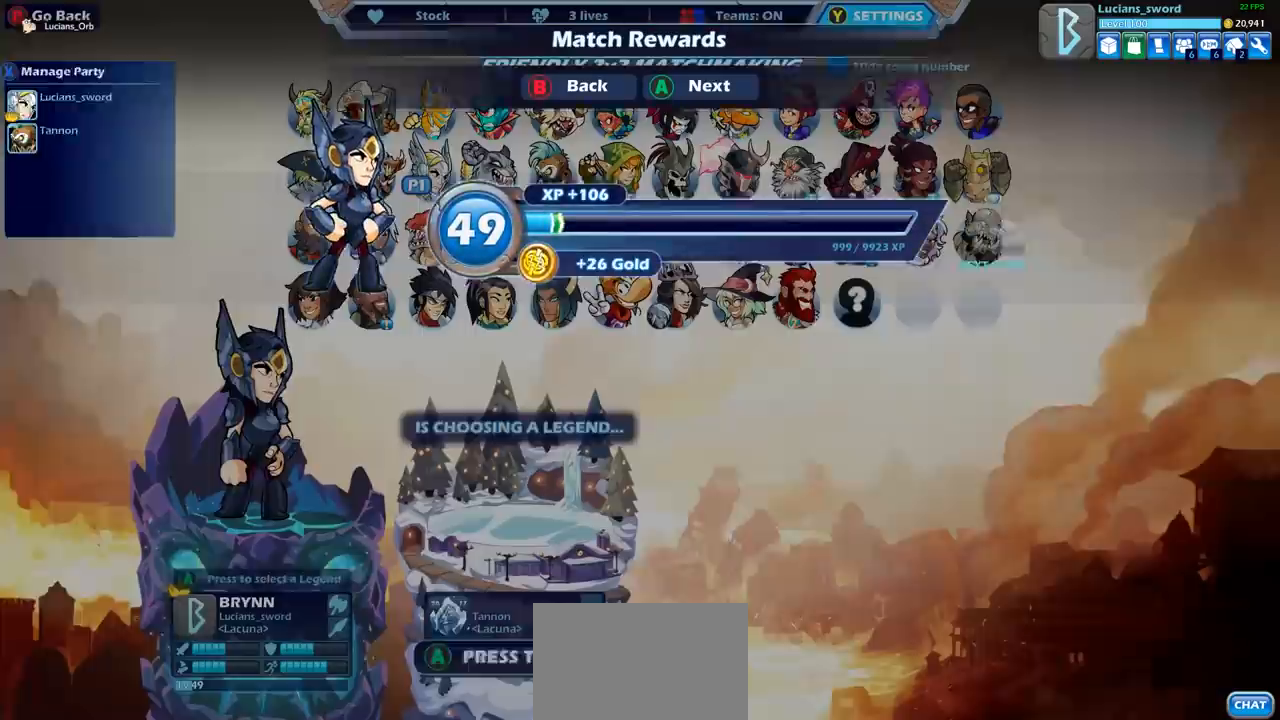
{"buttons": [], "left_stick": "center", "events": []}
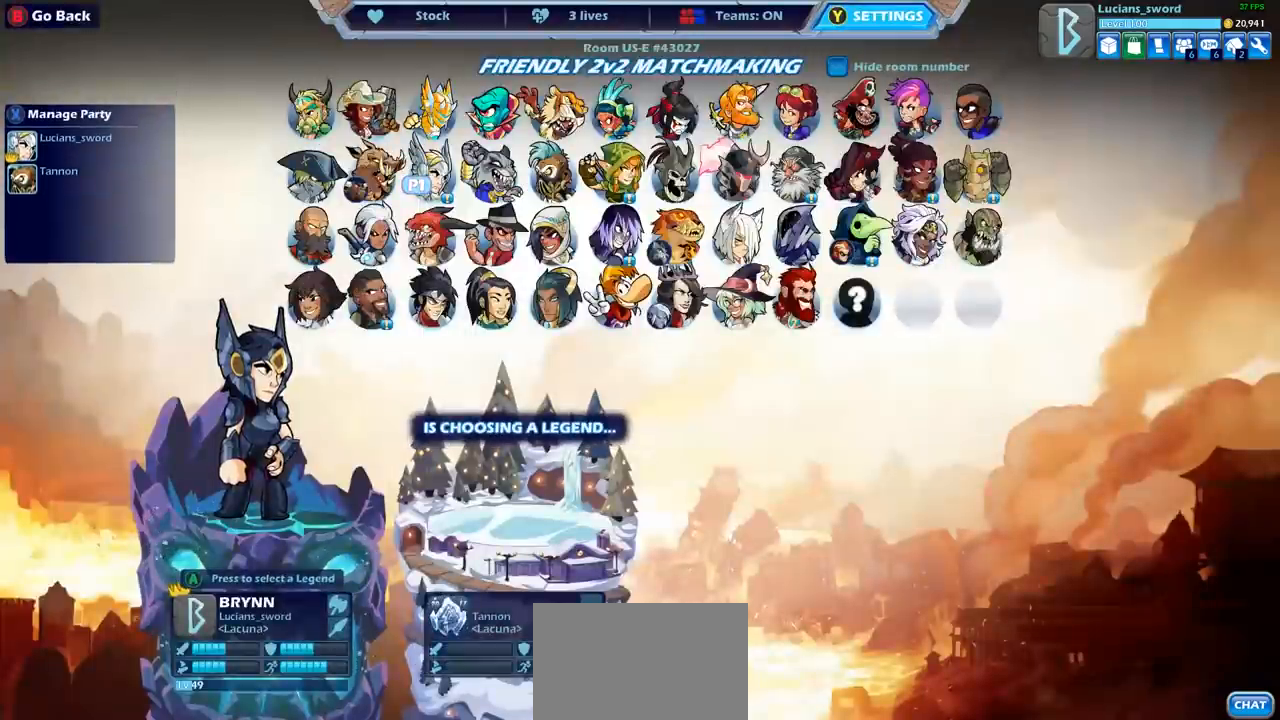
{"buttons": [], "left_stick": "center", "events": []}
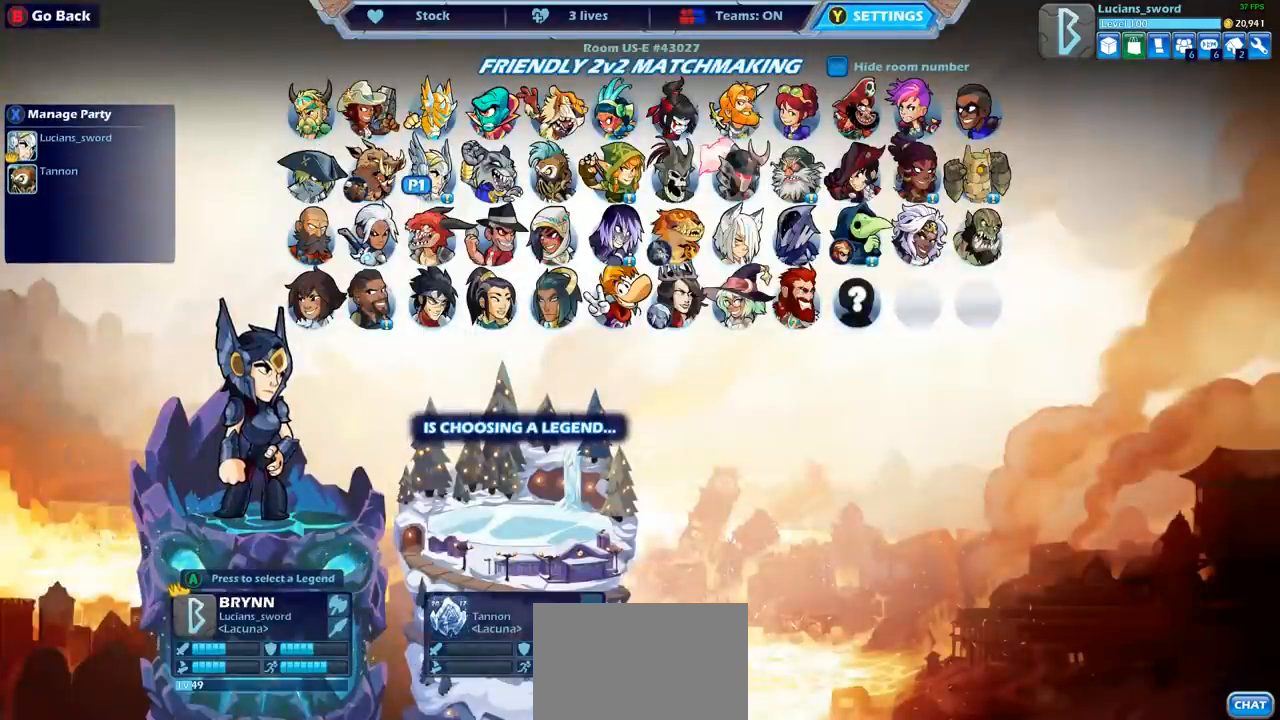
{"buttons": [], "left_stick": "center", "events": []}
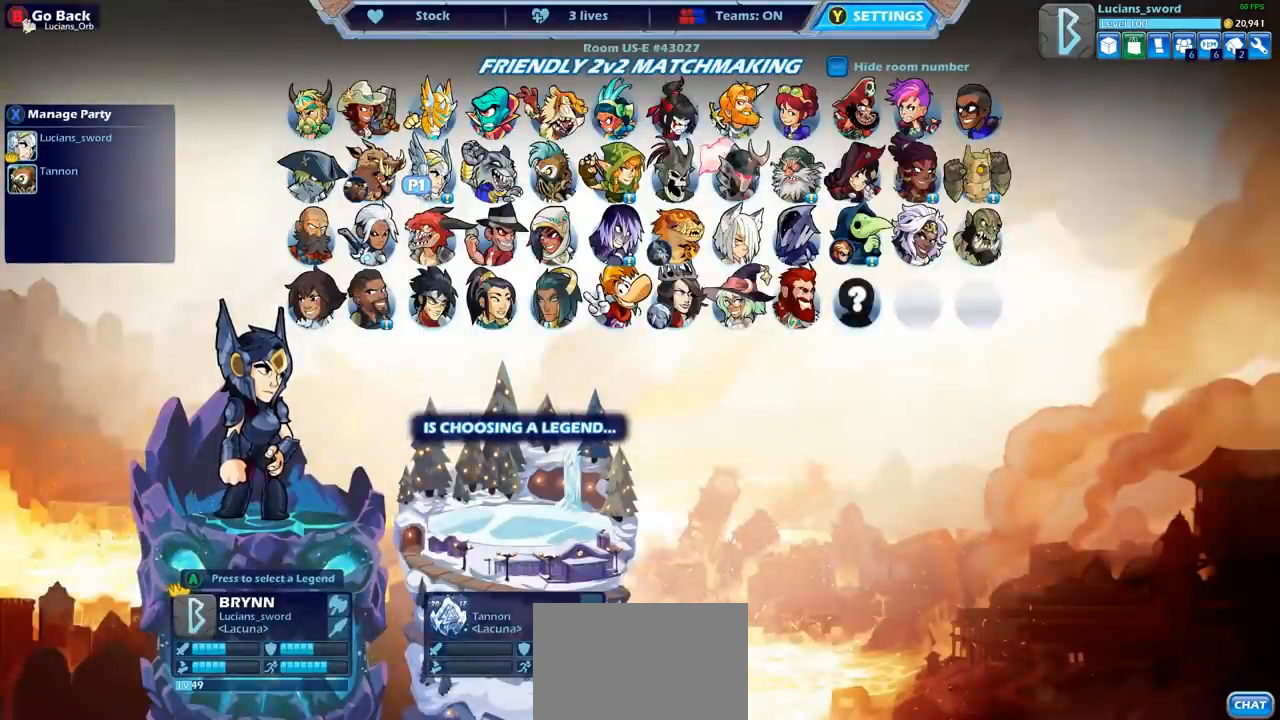
{"buttons": [], "left_stick": "center", "events": []}
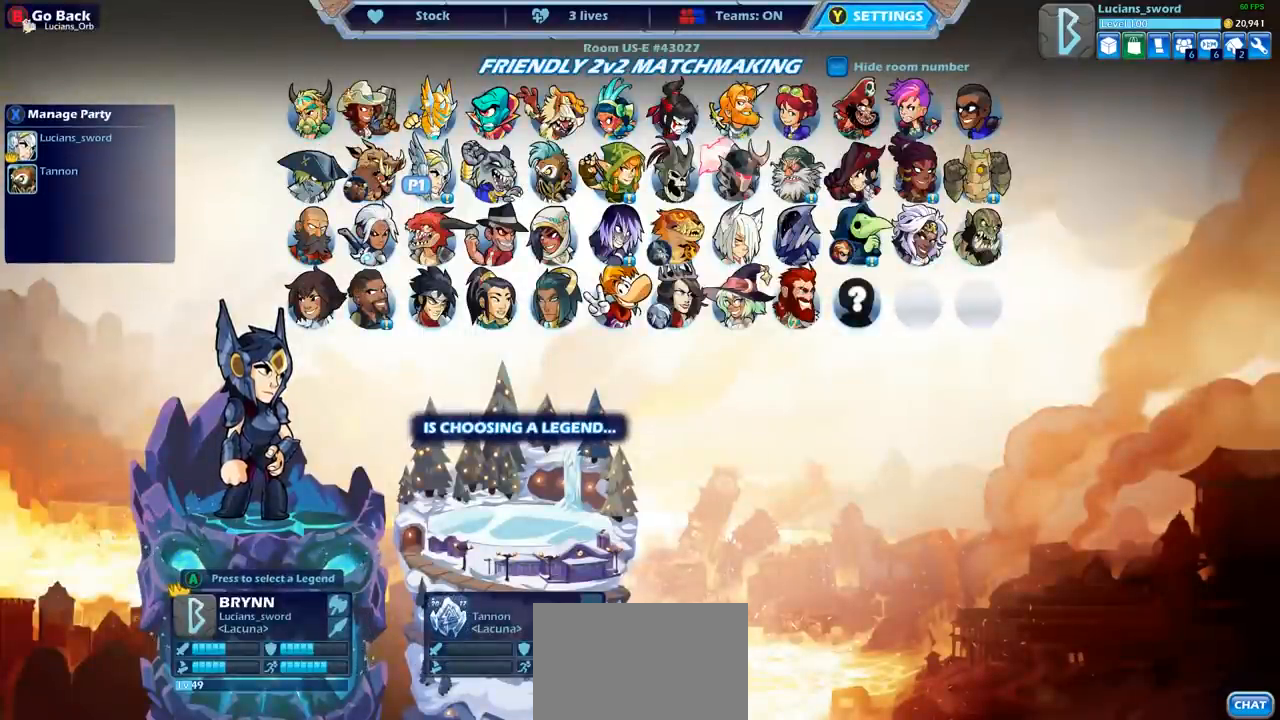
{"buttons": [], "left_stick": "center", "events": []}
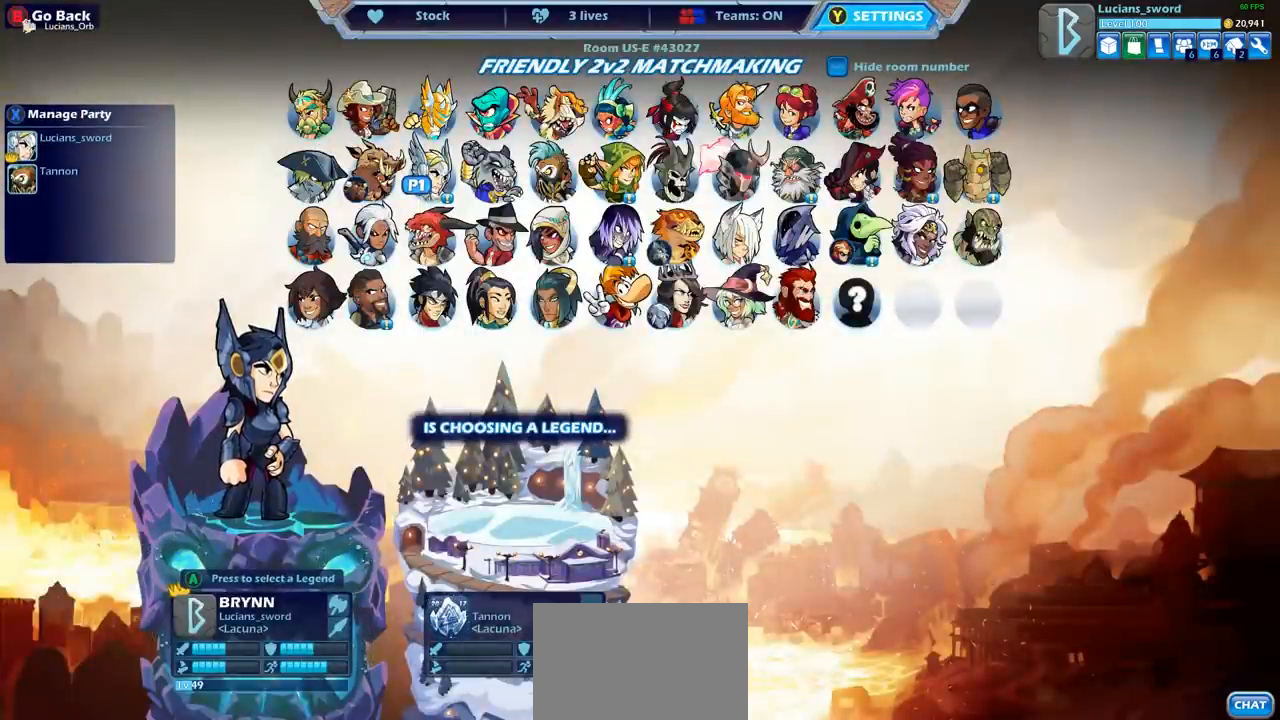
{"buttons": [], "left_stick": "center", "events": []}
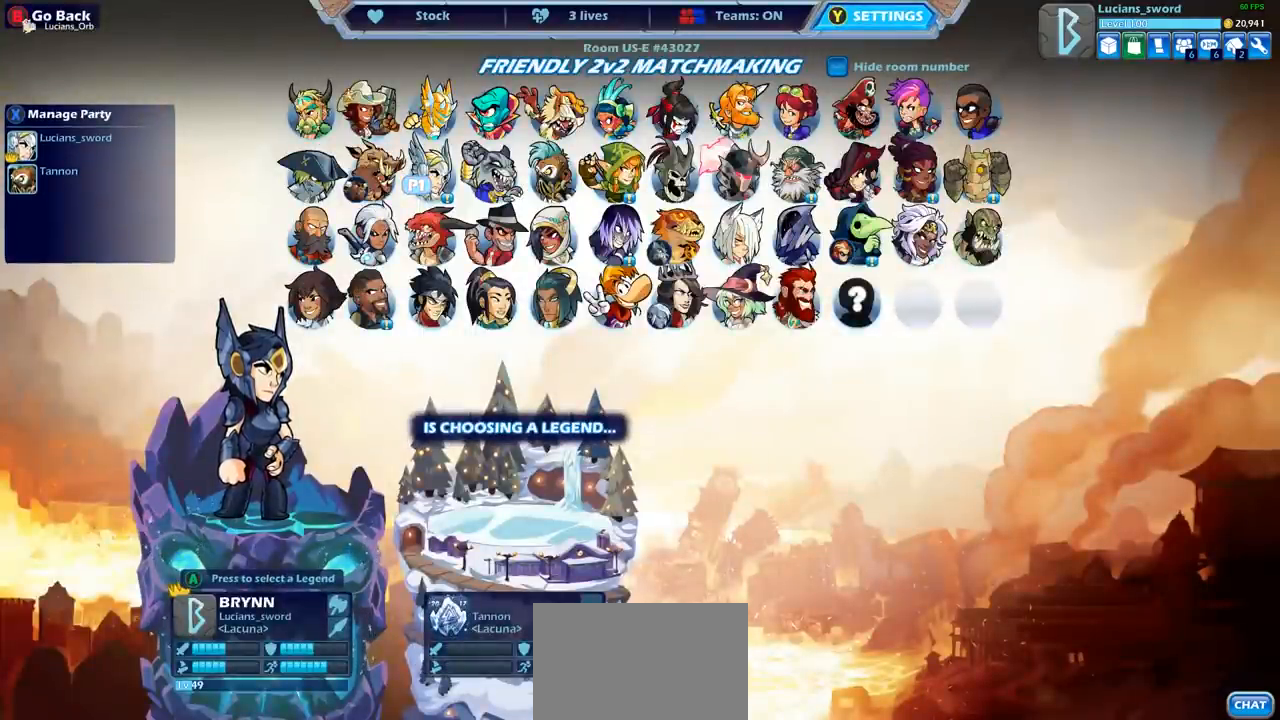
{"buttons": [], "left_stick": "center", "events": []}
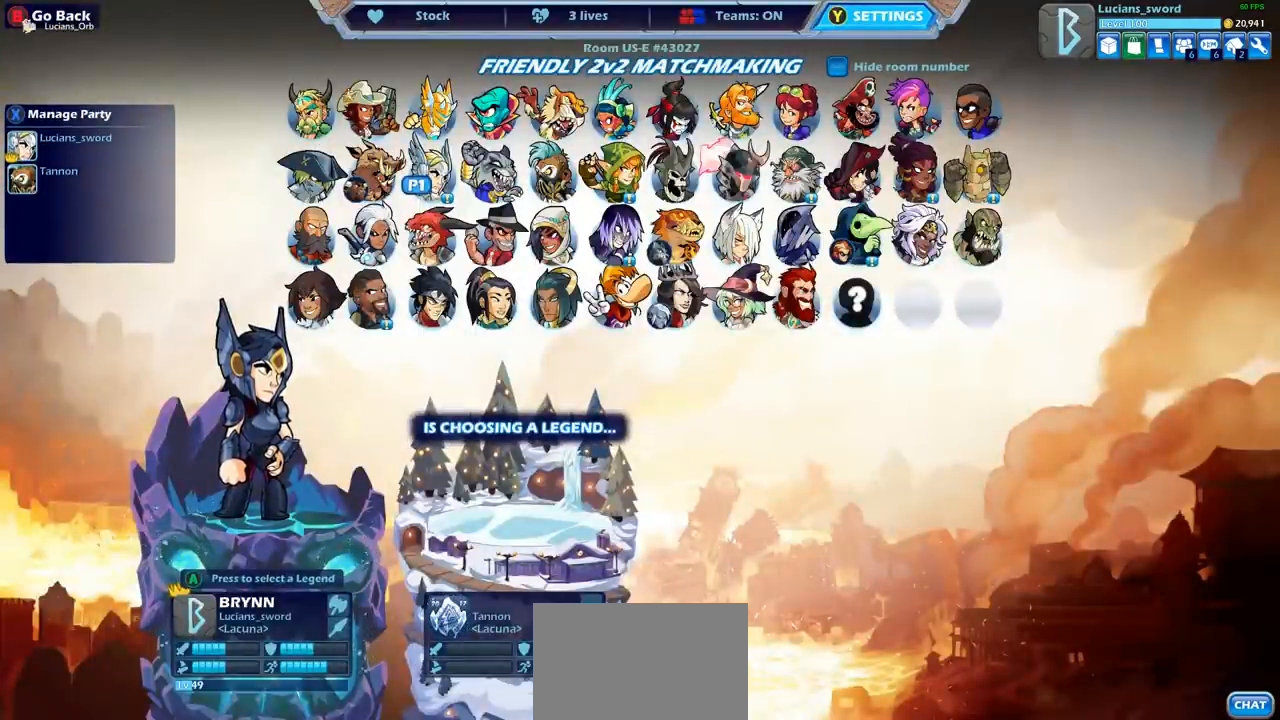
{"buttons": [], "left_stick": "center", "events": []}
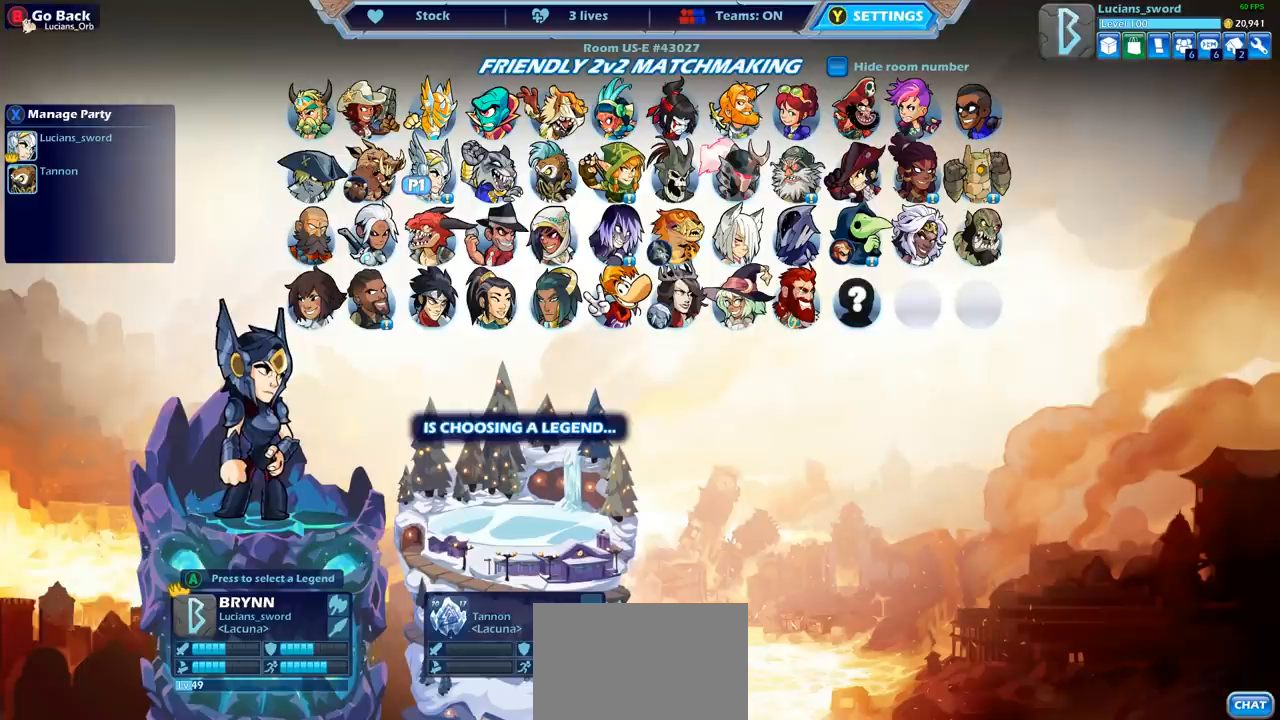
{"buttons": [], "left_stick": "center", "events": [[183, "DPAD_LEFT", "down"], [267, "DPAD_LEFT", "up"]]}
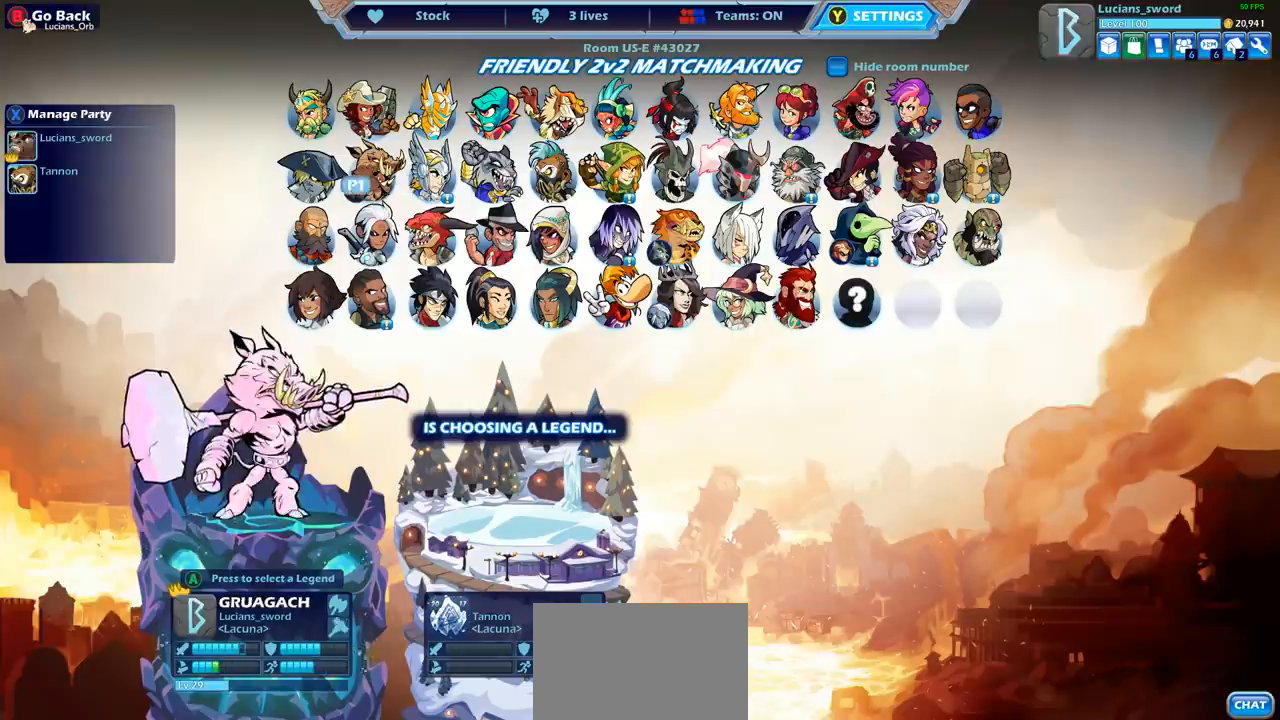
{"buttons": ["DPAD_RIGHT"], "left_stick": "center", "events": [[67, "DPAD_DOWN", "down"], [167, "DPAD_DOWN", "up"], [283, "DPAD_RIGHT", "down"], [400, "DPAD_RIGHT", "up"], [483, "DPAD_RIGHT", "down"]]}
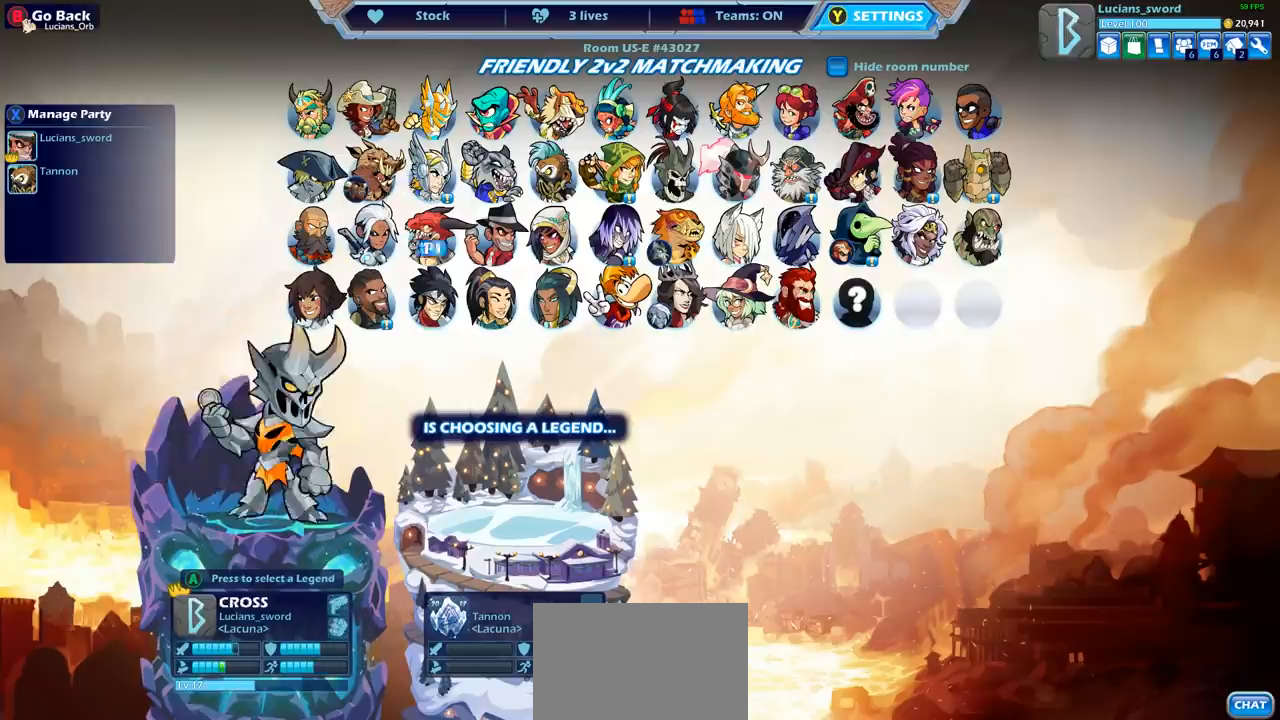
{"buttons": ["DPAD_RIGHT"], "left_stick": "center", "events": [[67, "DPAD_RIGHT", "up"], [167, "DPAD_RIGHT", "down"], [250, "DPAD_RIGHT", "up"], [333, "DPAD_RIGHT", "down"], [417, "DPAD_RIGHT", "up"], [500, "DPAD_RIGHT", "down"]]}
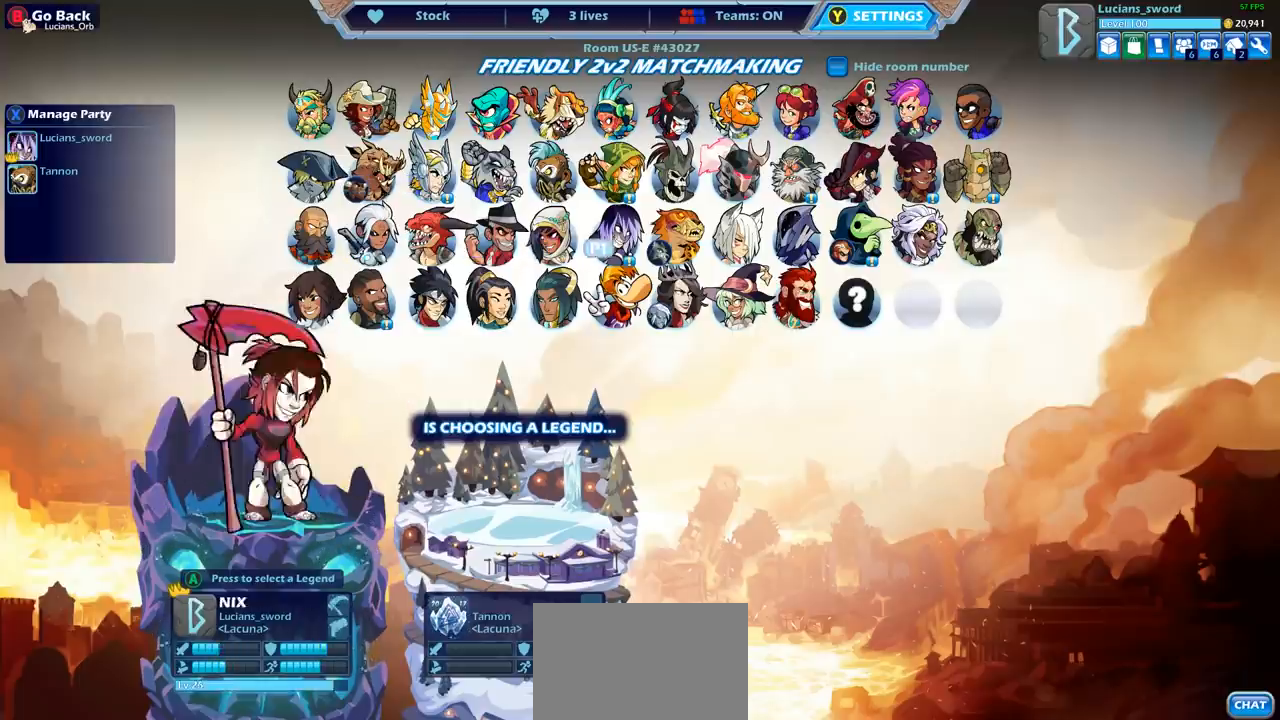
{"buttons": [], "left_stick": "center", "events": [[67, "DPAD_RIGHT", "up"], [150, "DPAD_RIGHT", "down"], [233, "DPAD_RIGHT", "up"], [383, "DPAD_UP", "down"], [500, "DPAD_UP", "up"]]}